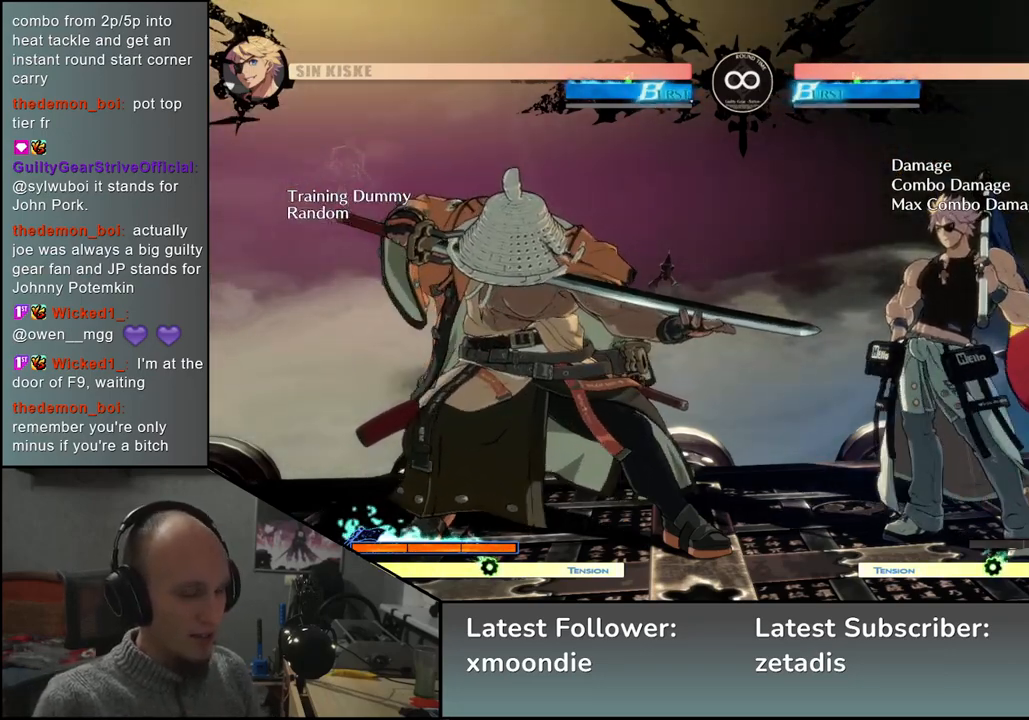
Gameplay with a controller (arcade stick); each line is a JSON object with the inputs held at the frame after it (dt_ms = milliseconds from this image to that frame). "events" lists button and stick changes between this image and that frame as [ms after this image, input, new state], when the widget could be followed in between. Not read: L3 R3 other_buttons.
{"dt_ms": 500, "buttons": [], "left_stick": "left", "events": [[367, "left_stick", "left"]]}
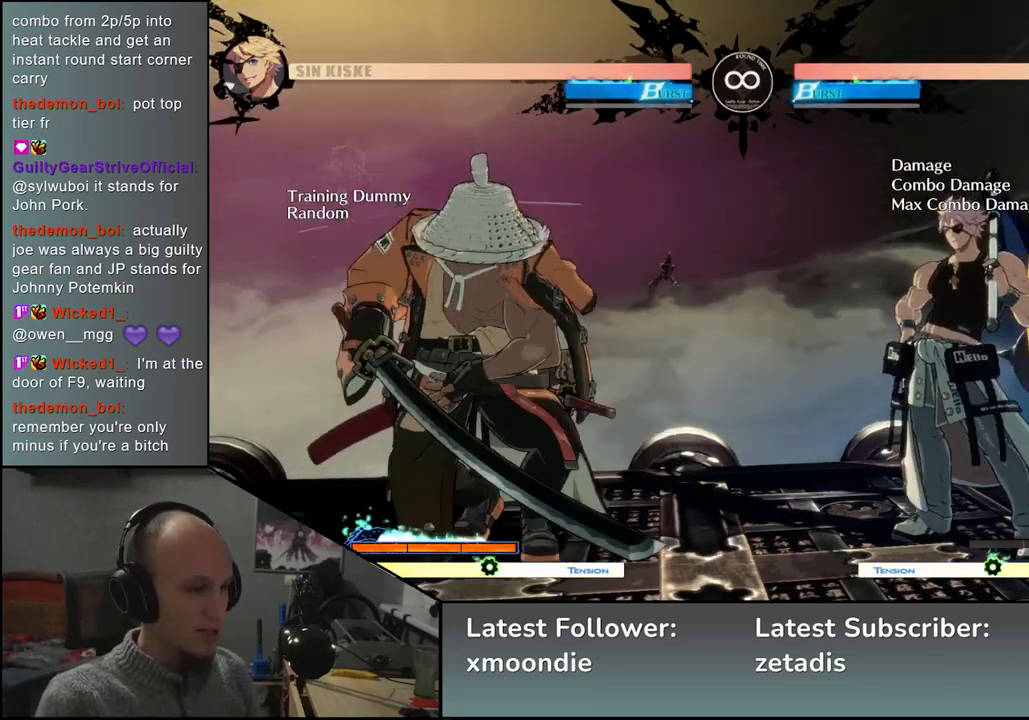
{"dt_ms": 500, "buttons": [], "left_stick": "center", "events": [[283, "left_stick", "down"], [350, "left_stick", "right"], [400, "L2", "down"], [433, "left_stick", "center"], [467, "L2", "up"]]}
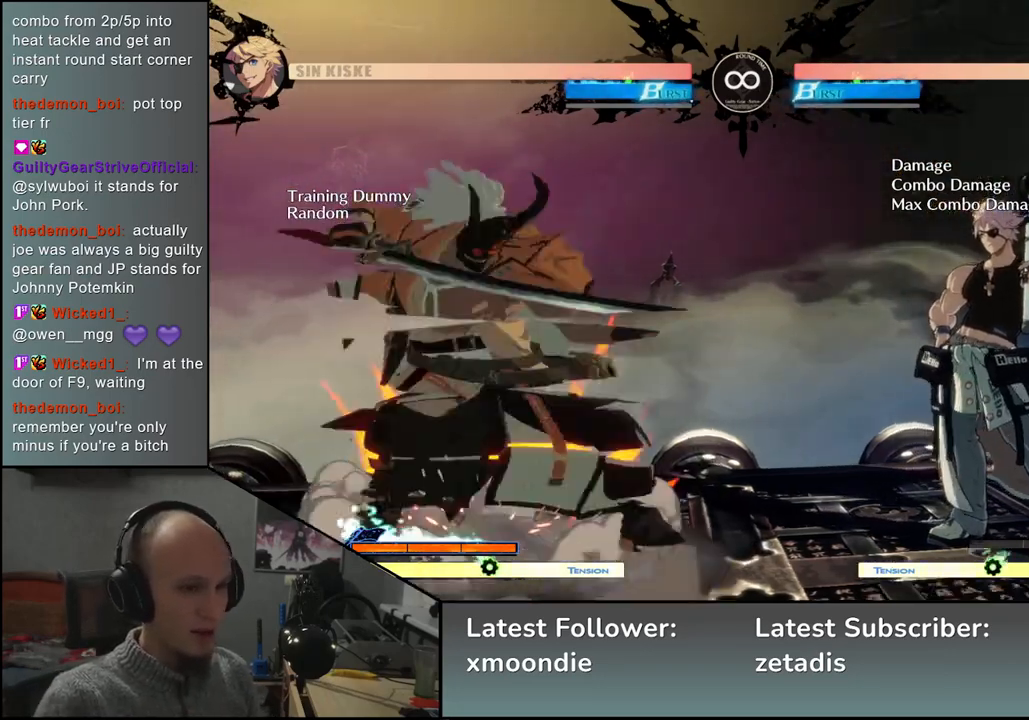
{"dt_ms": 500, "buttons": [], "left_stick": "down", "events": [[83, "left_stick", "down"], [183, "L2", "down"], [233, "L2", "up"], [317, "L2", "down"], [383, "L2", "up"]]}
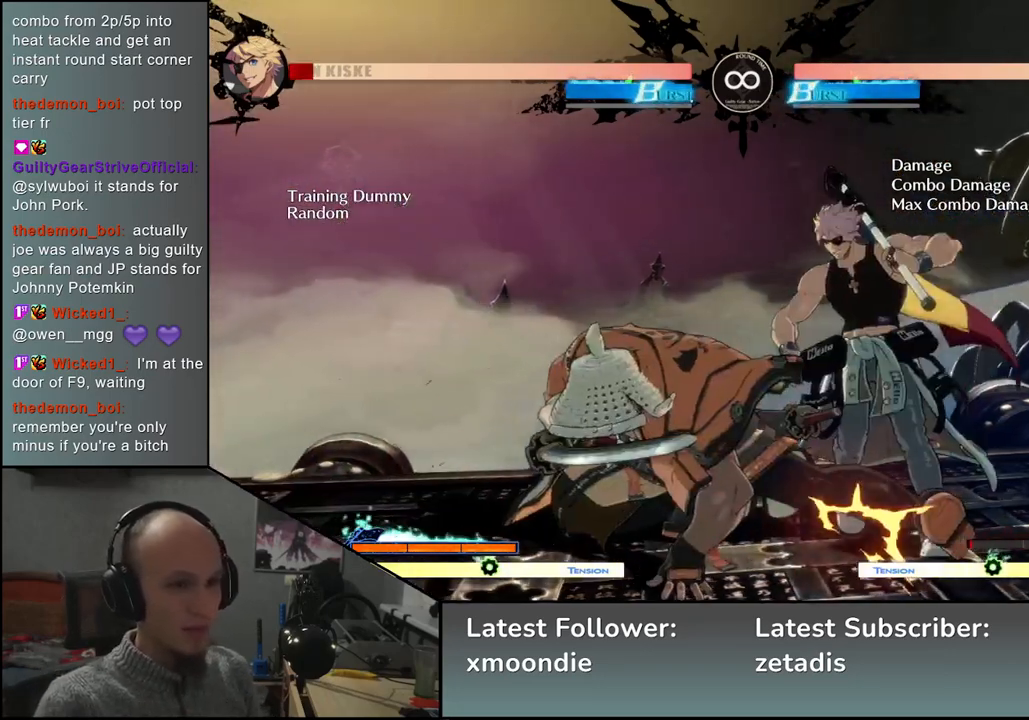
{"dt_ms": 500, "buttons": [], "left_stick": "left", "events": [[33, "L1", "down"], [133, "L1", "up"], [300, "left_stick", "right"], [400, "left_stick", "down"], [467, "left_stick", "left"]]}
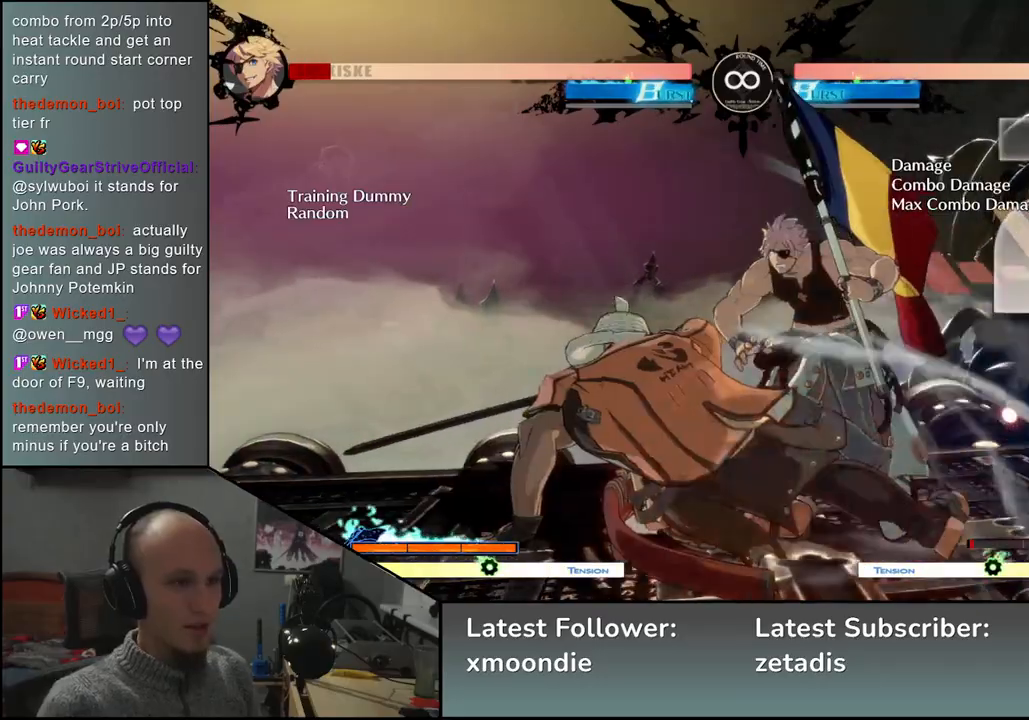
{"dt_ms": 1000, "buttons": [], "left_stick": "center", "events": [[17, "SQUARE", "down"], [67, "left_stick", "center"], [117, "SQUARE", "up"], [183, "left_stick", "down-left"], [283, "left_stick", "down-right"], [467, "SQUARE", "down"], [600, "SQUARE", "up"], [683, "left_stick", "down-left"], [817, "left_stick", "down-right"], [883, "L2", "down"], [917, "left_stick", "center"], [950, "L2", "up"]]}
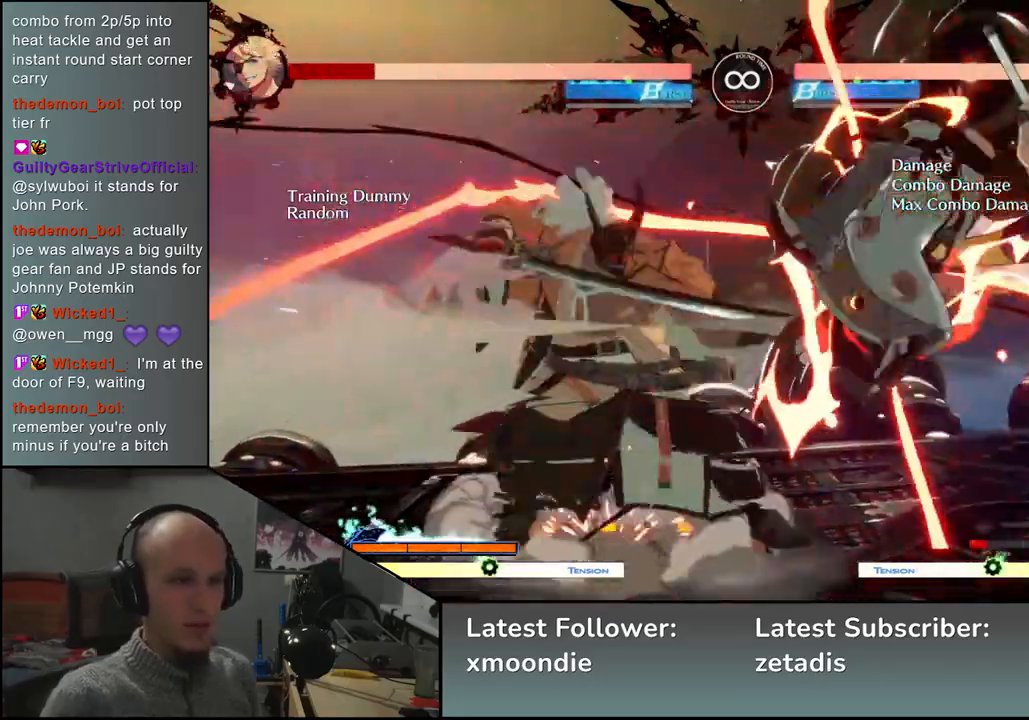
{"dt_ms": 500, "buttons": [], "left_stick": "center", "events": [[250, "L2", "down"], [283, "L2", "up"], [350, "L2", "down"], [417, "L2", "up"]]}
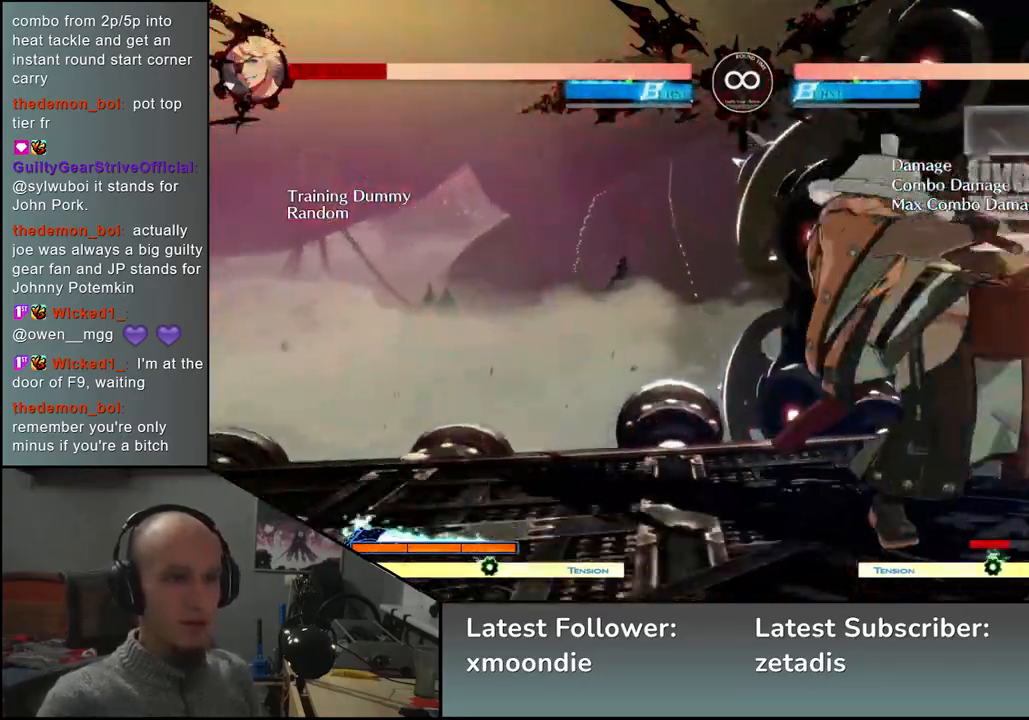
{"dt_ms": 500, "buttons": [], "left_stick": "center", "events": [[50, "TRIANGLE", "down"], [133, "TRIANGLE", "up"], [233, "TRIANGLE", "down"], [300, "TRIANGLE", "up"], [400, "TRIANGLE", "down"], [483, "TRIANGLE", "up"]]}
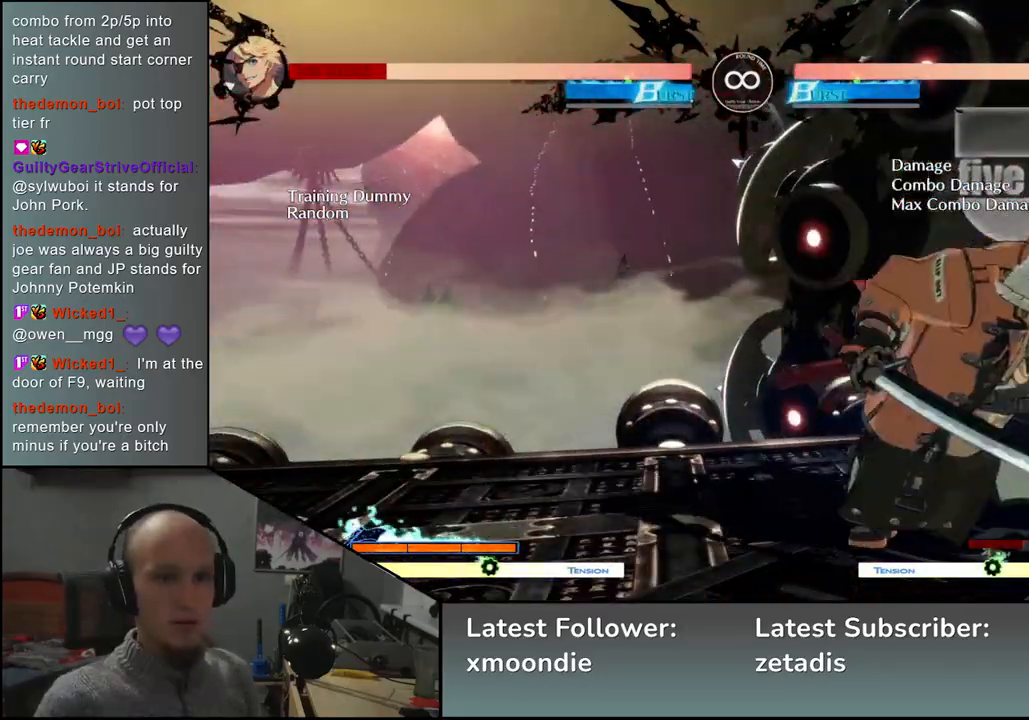
{"dt_ms": 500, "buttons": ["TRIANGLE"], "left_stick": "center", "events": [[83, "TRIANGLE", "down"], [167, "TRIANGLE", "up"], [267, "TRIANGLE", "down"], [367, "TRIANGLE", "up"], [467, "TRIANGLE", "down"]]}
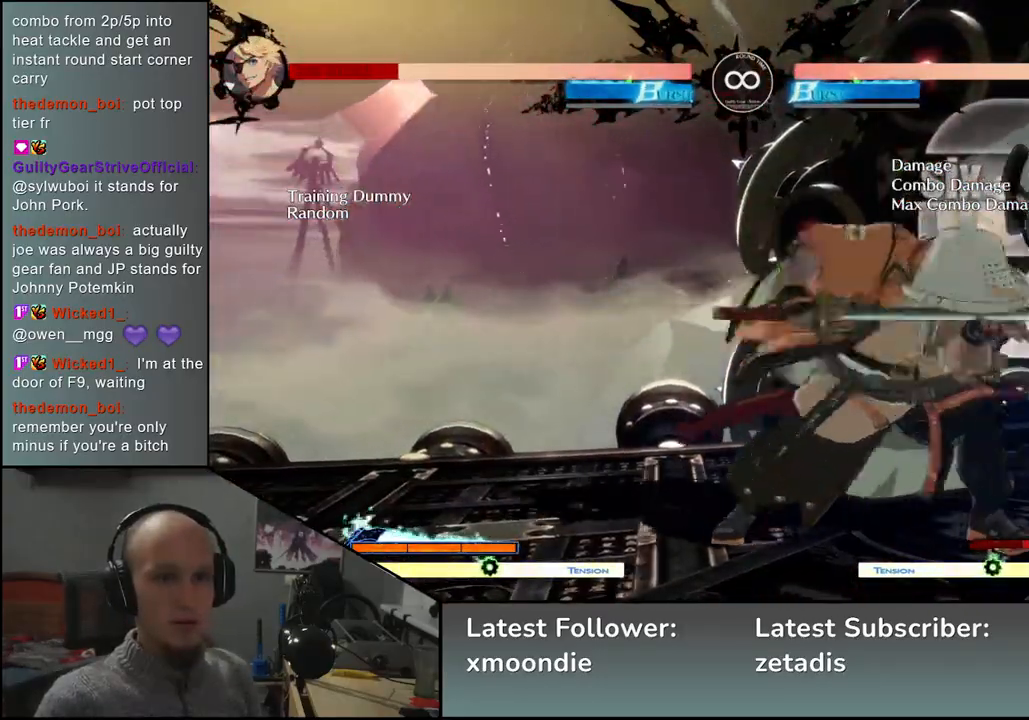
{"dt_ms": 500, "buttons": [], "left_stick": "center", "events": [[67, "TRIANGLE", "up"], [183, "TRIANGLE", "down"], [267, "TRIANGLE", "up"], [400, "TRIANGLE", "down"], [500, "TRIANGLE", "up"]]}
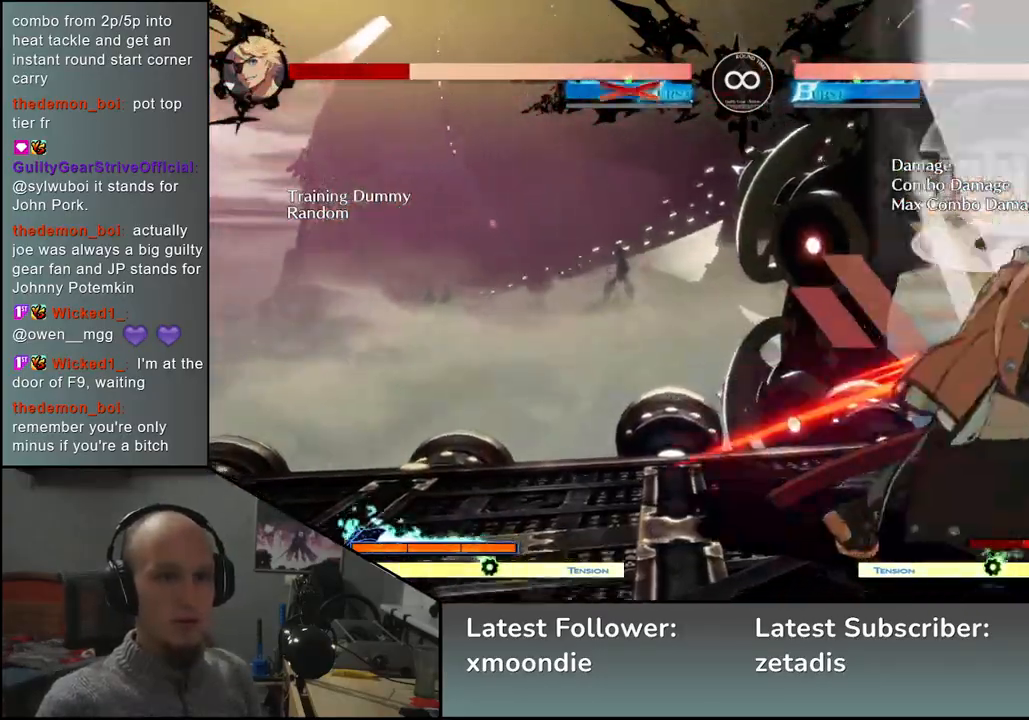
{"dt_ms": 500, "buttons": [], "left_stick": "center", "events": []}
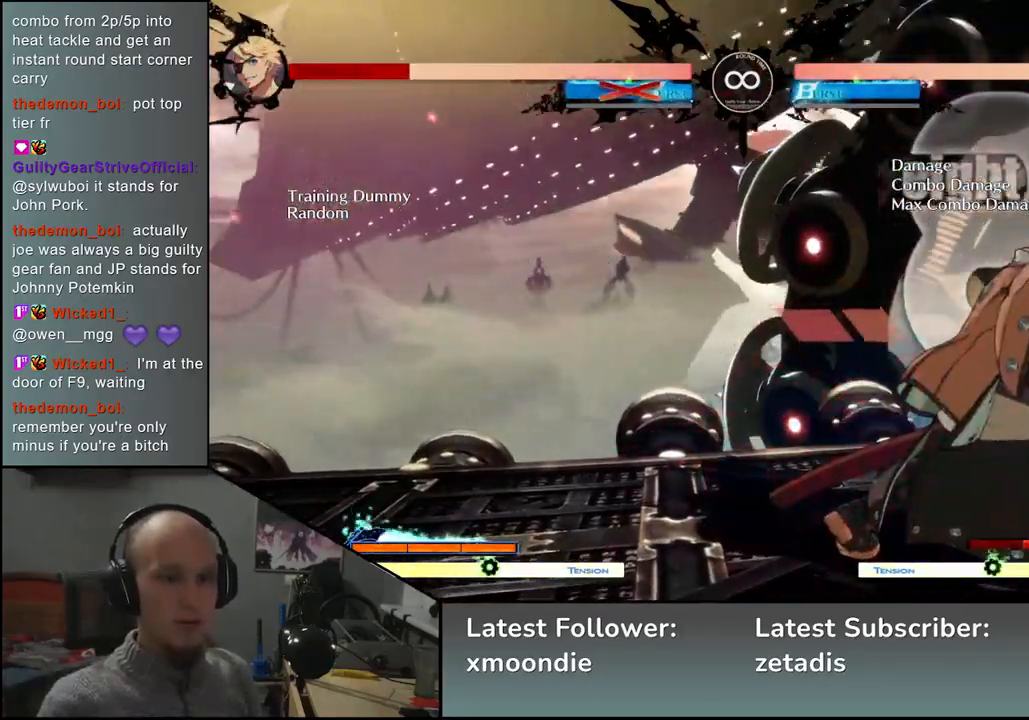
{"dt_ms": 1000, "buttons": [], "left_stick": "center", "events": [[267, "SQUARE", "down"], [333, "SQUARE", "up"], [450, "SQUARE", "down"], [517, "SQUARE", "up"], [600, "SQUARE", "down"], [667, "SQUARE", "up"], [767, "SQUARE", "down"], [833, "SQUARE", "up"]]}
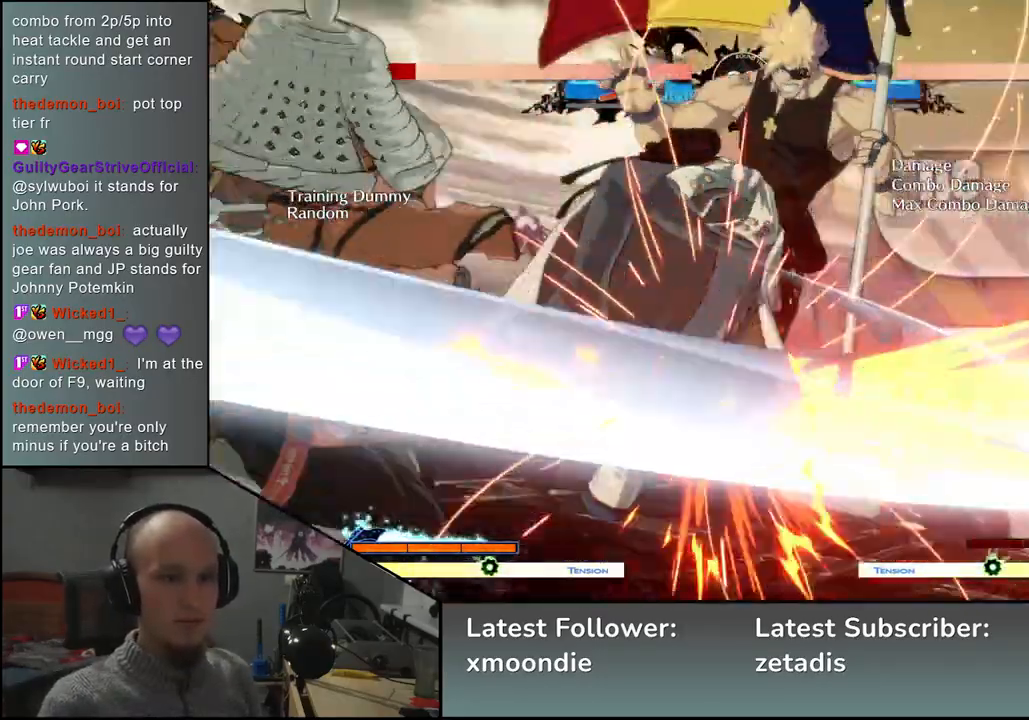
{"dt_ms": 500, "buttons": [], "left_stick": "center", "events": []}
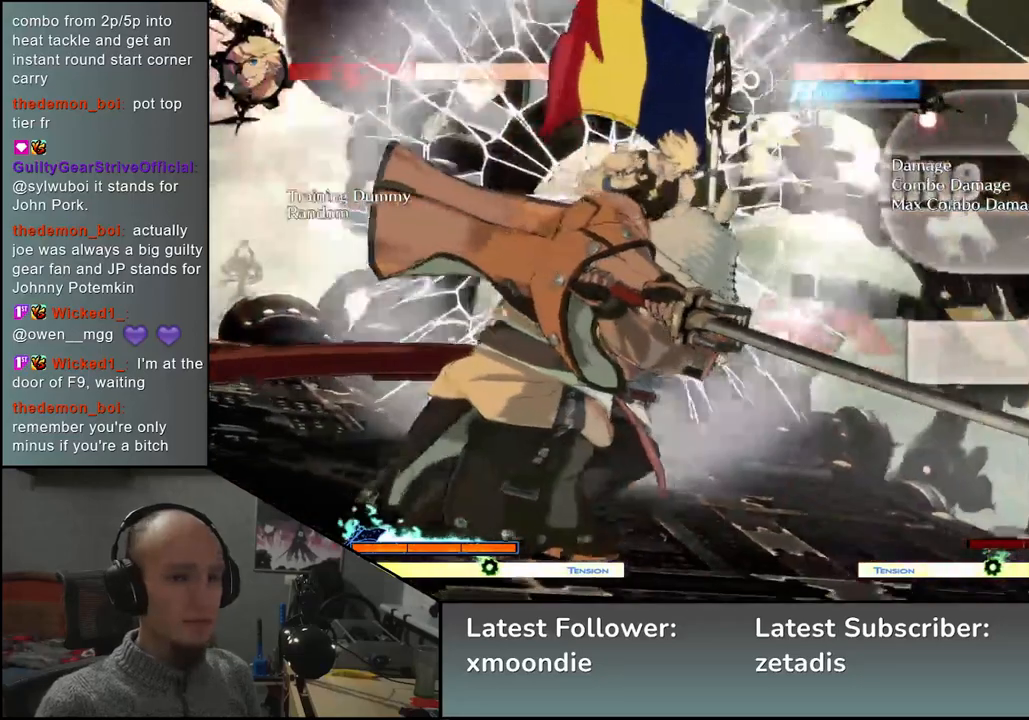
{"dt_ms": 500, "buttons": [], "left_stick": "center", "events": [[150, "START", "down"], [267, "START", "up"]]}
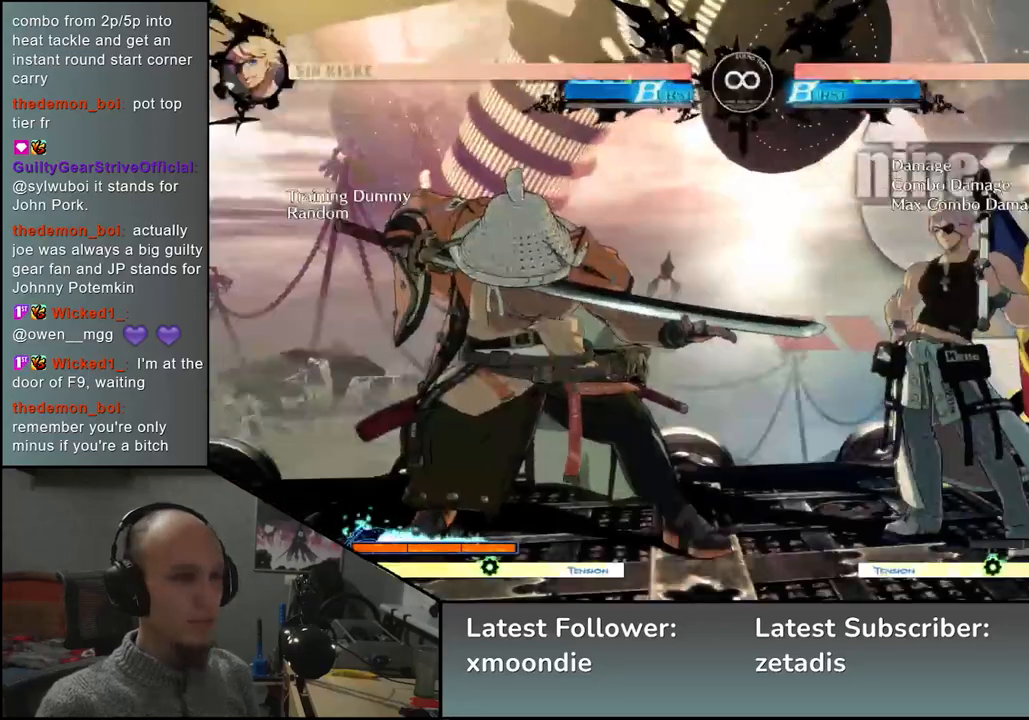
{"dt_ms": 500, "buttons": [], "left_stick": "center", "events": []}
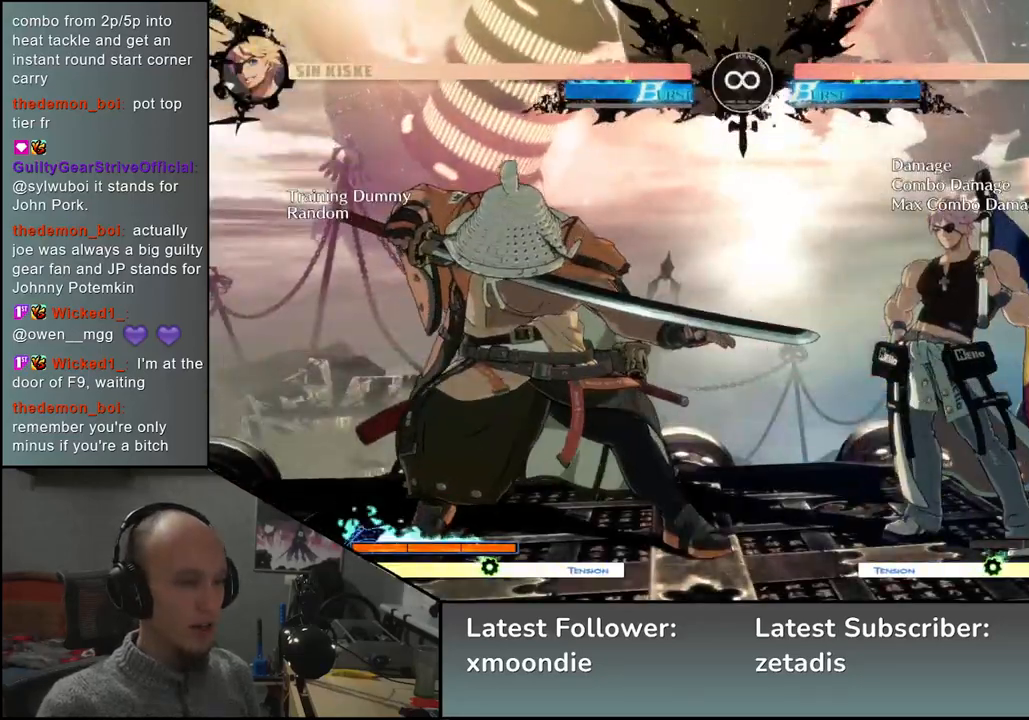
{"dt_ms": 500, "buttons": ["START"], "left_stick": "up", "events": [[333, "left_stick", "up"], [483, "START", "down"]]}
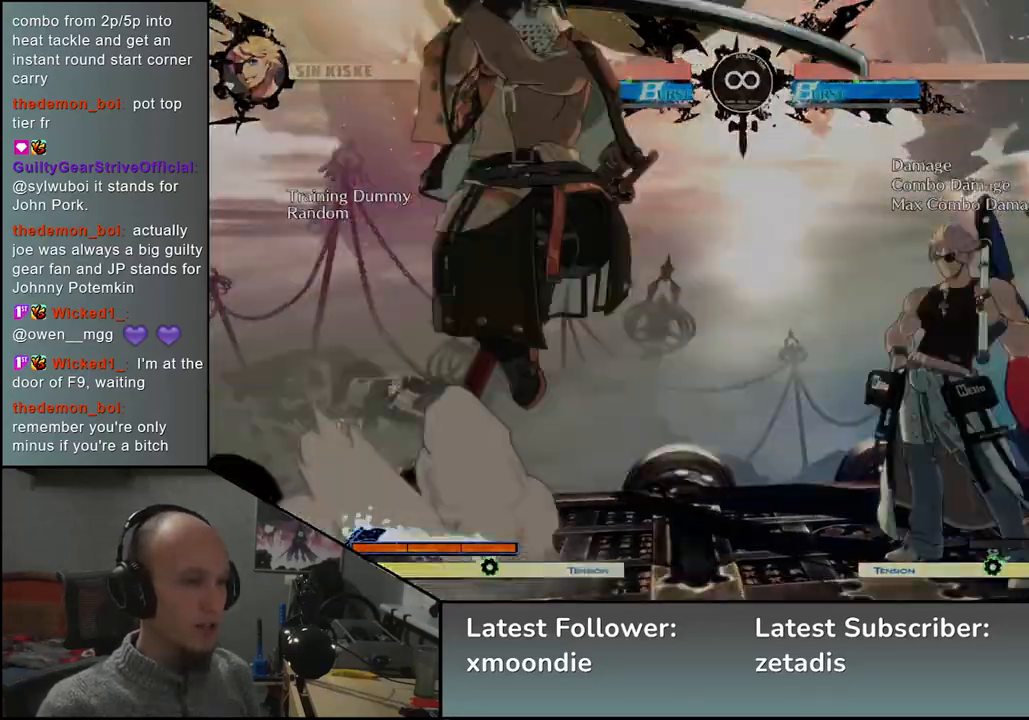
{"dt_ms": 500, "buttons": [], "left_stick": "center", "events": [[83, "START", "up"], [183, "left_stick", "center"]]}
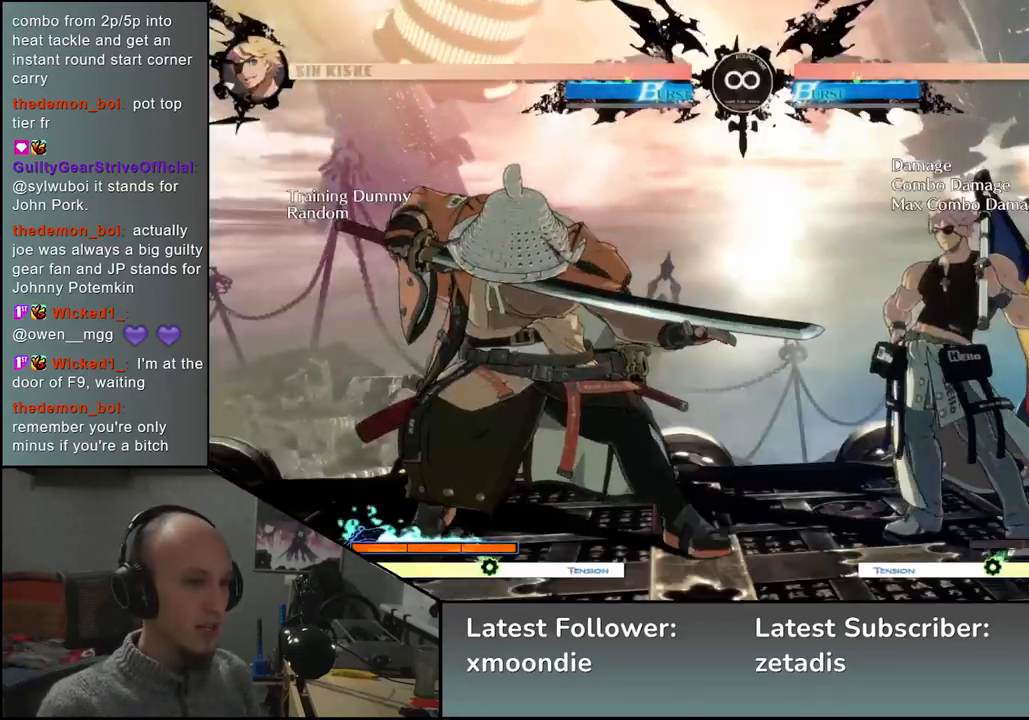
{"dt_ms": 500, "buttons": [], "left_stick": "down", "events": [[400, "left_stick", "down"]]}
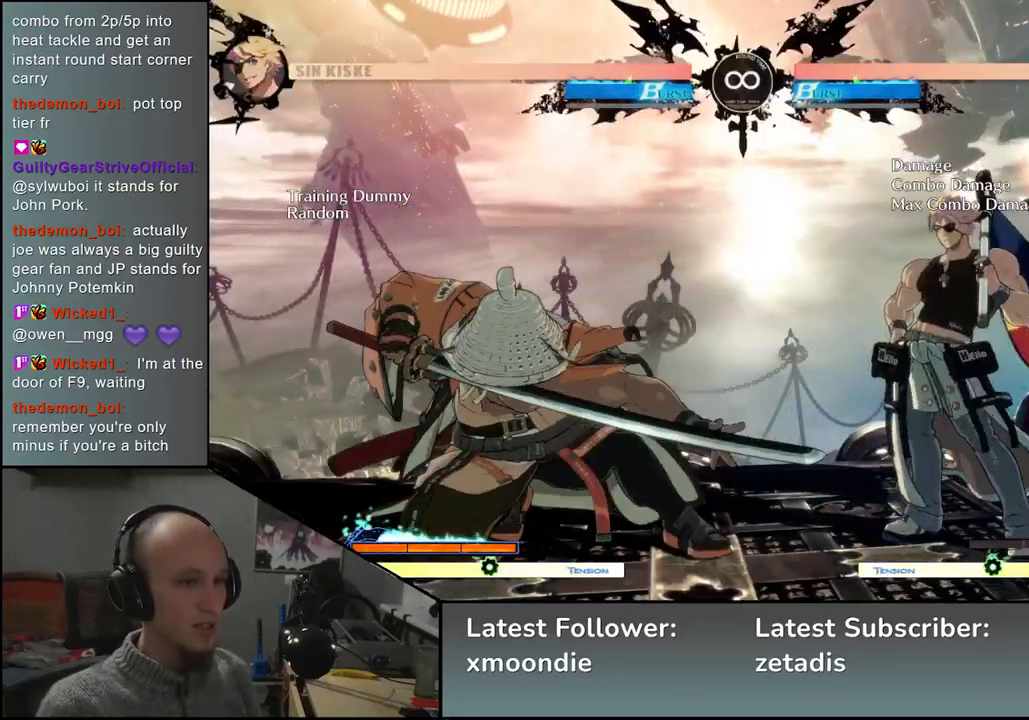
{"dt_ms": 500, "buttons": [], "left_stick": "center", "events": [[183, "START", "down"], [300, "START", "up"], [367, "left_stick", "center"]]}
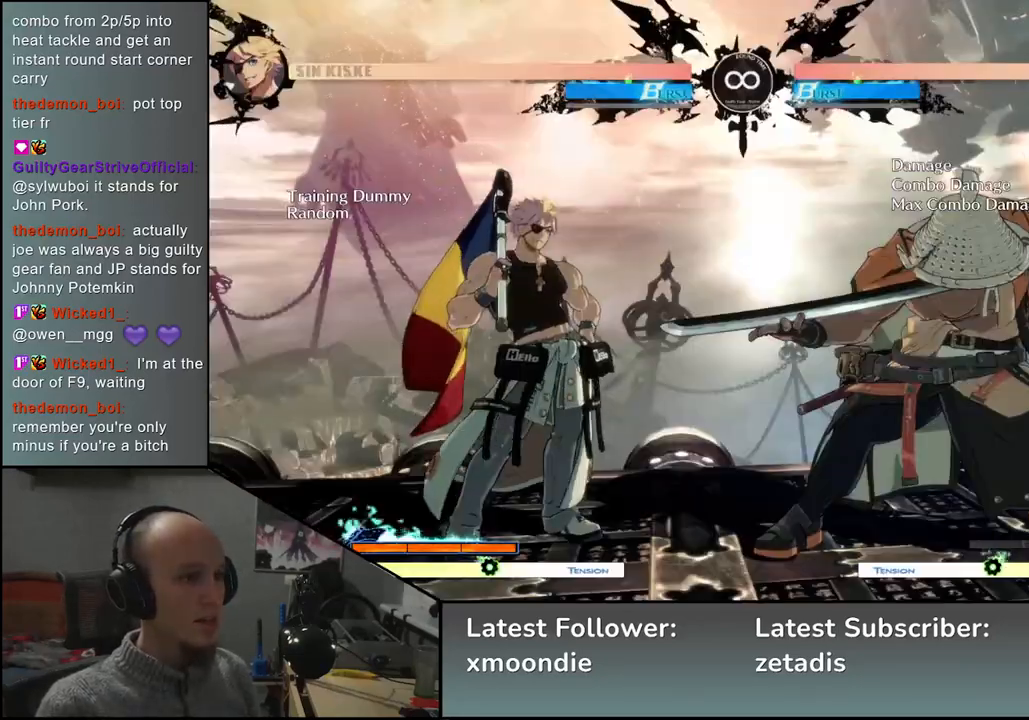
{"dt_ms": 500, "buttons": [], "left_stick": "center", "events": []}
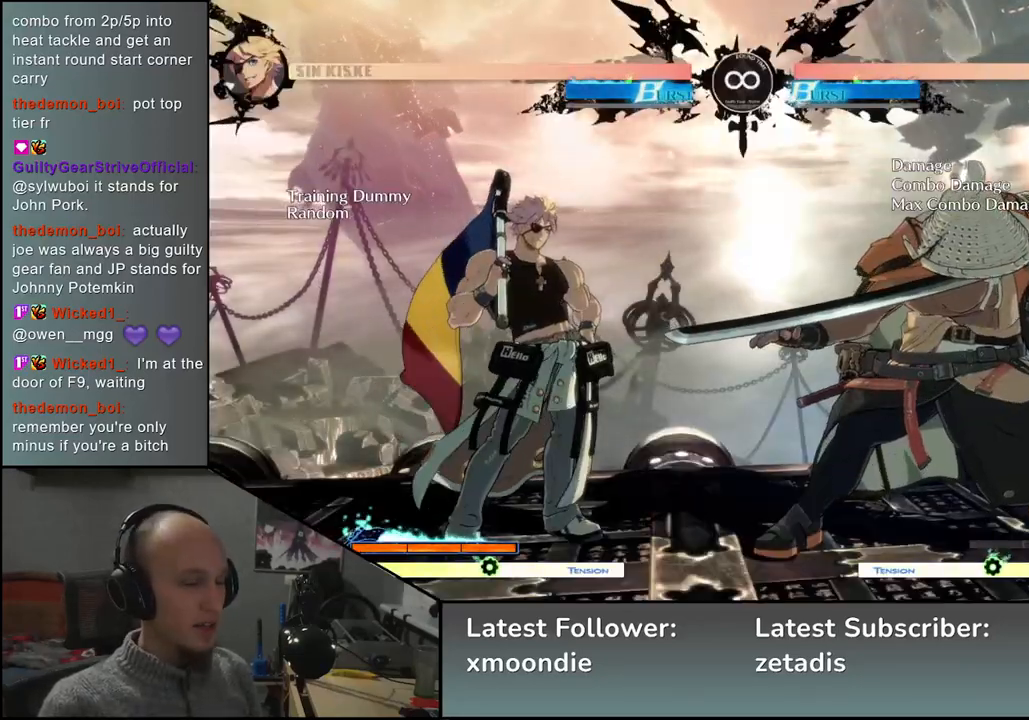
{"dt_ms": 500, "buttons": [], "left_stick": "right", "events": [[450, "left_stick", "right"]]}
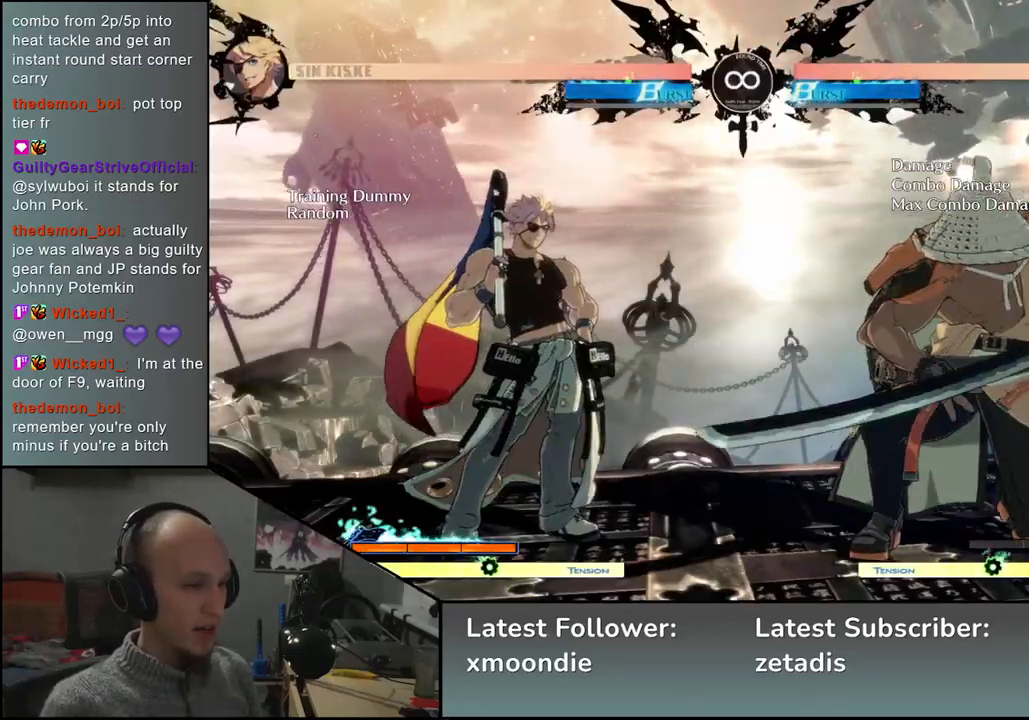
{"dt_ms": 500, "buttons": ["L2"], "left_stick": "down", "events": [[133, "left_stick", "down"], [200, "left_stick", "left"], [233, "L2", "down"], [300, "L2", "up"], [300, "left_stick", "center"], [417, "left_stick", "down"], [500, "L2", "down"]]}
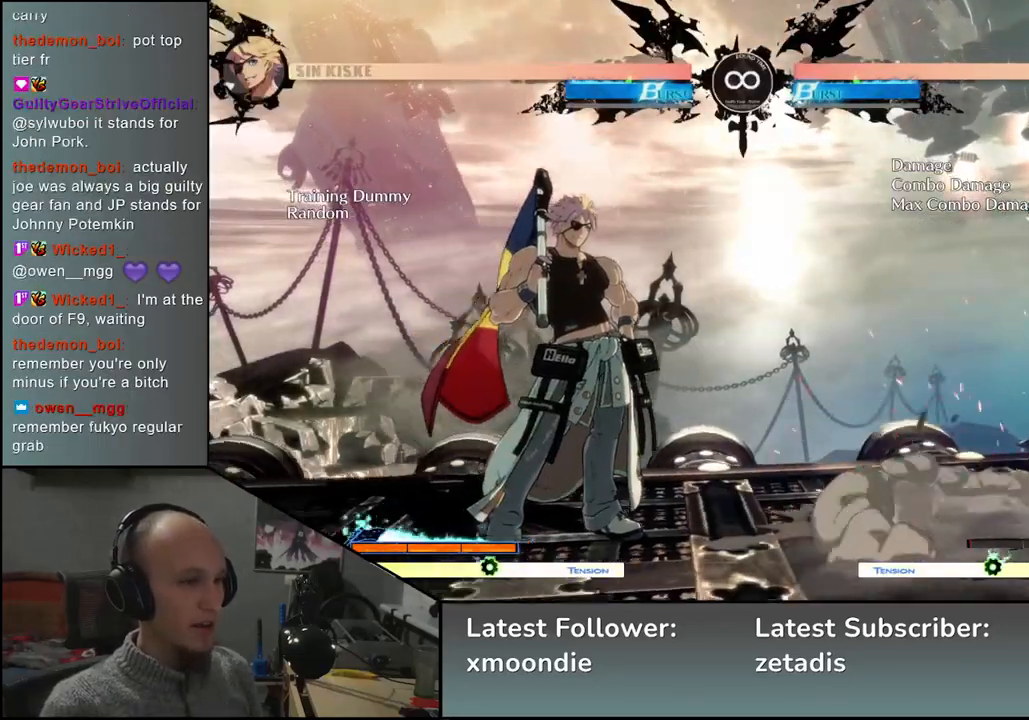
{"dt_ms": 500, "buttons": [], "left_stick": "down", "events": [[33, "L2", "up"], [100, "L2", "down"], [200, "L2", "up"], [350, "L1", "down"], [450, "L1", "up"]]}
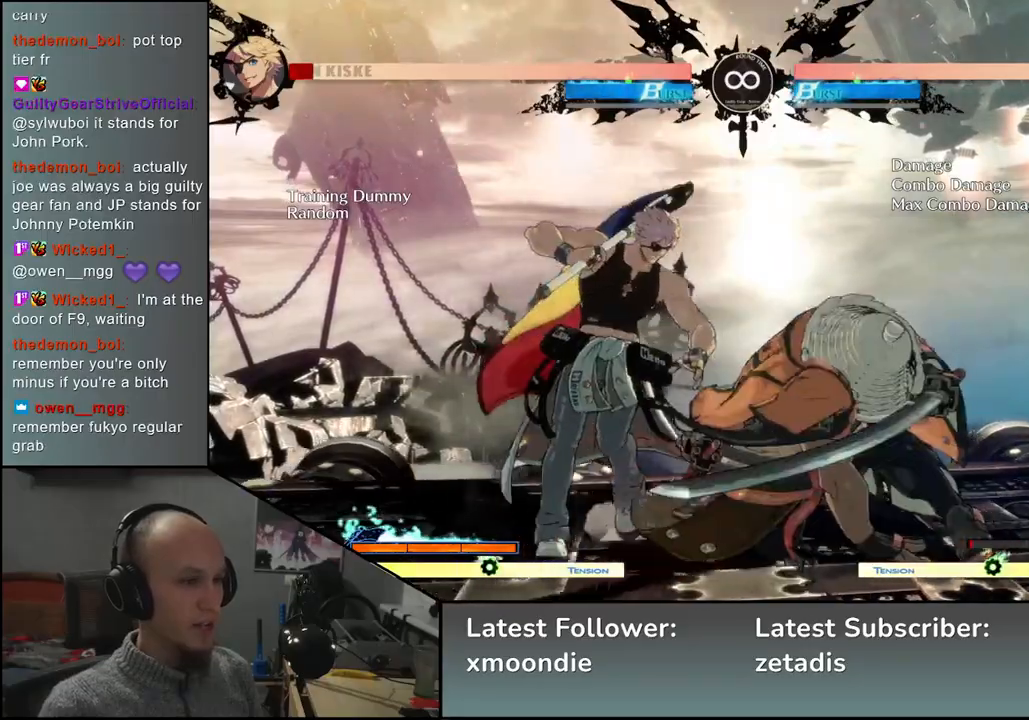
{"dt_ms": 500, "buttons": [], "left_stick": "left", "events": [[17, "left_stick", "down-left"], [233, "left_stick", "right"], [250, "SQUARE", "down"], [367, "SQUARE", "up"], [367, "left_stick", "left"]]}
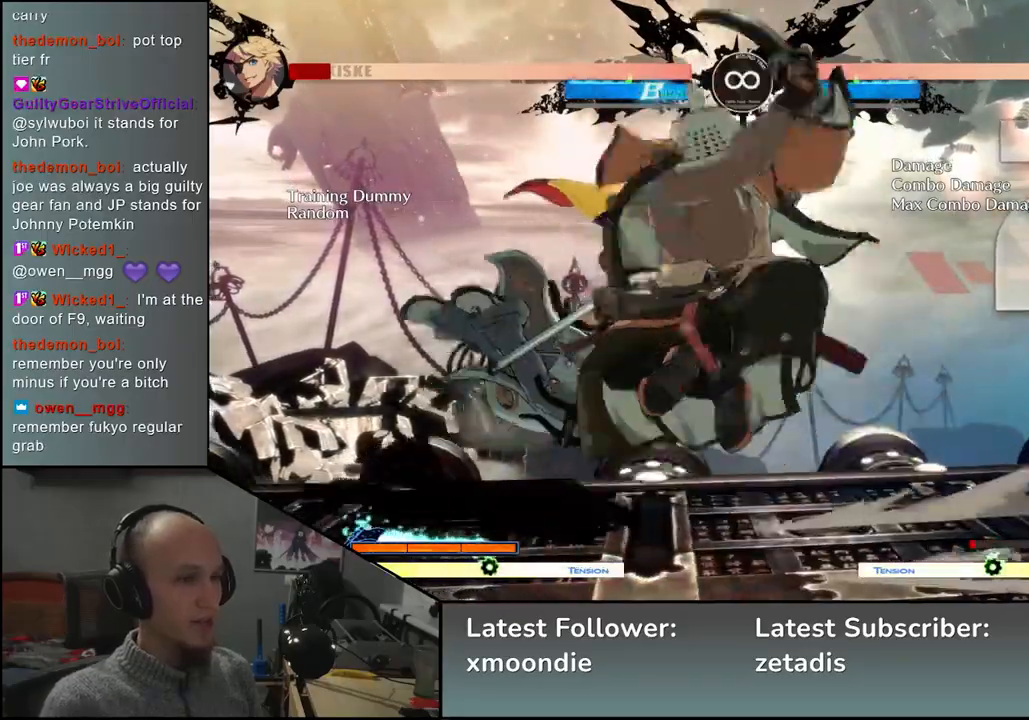
{"dt_ms": 500, "buttons": ["SQUARE"], "left_stick": "left", "events": [[17, "left_stick", "down"], [133, "left_stick", "left"], [183, "SQUARE", "down"], [233, "left_stick", "down"], [300, "SQUARE", "up"], [400, "SQUARE", "down"], [400, "left_stick", "left"]]}
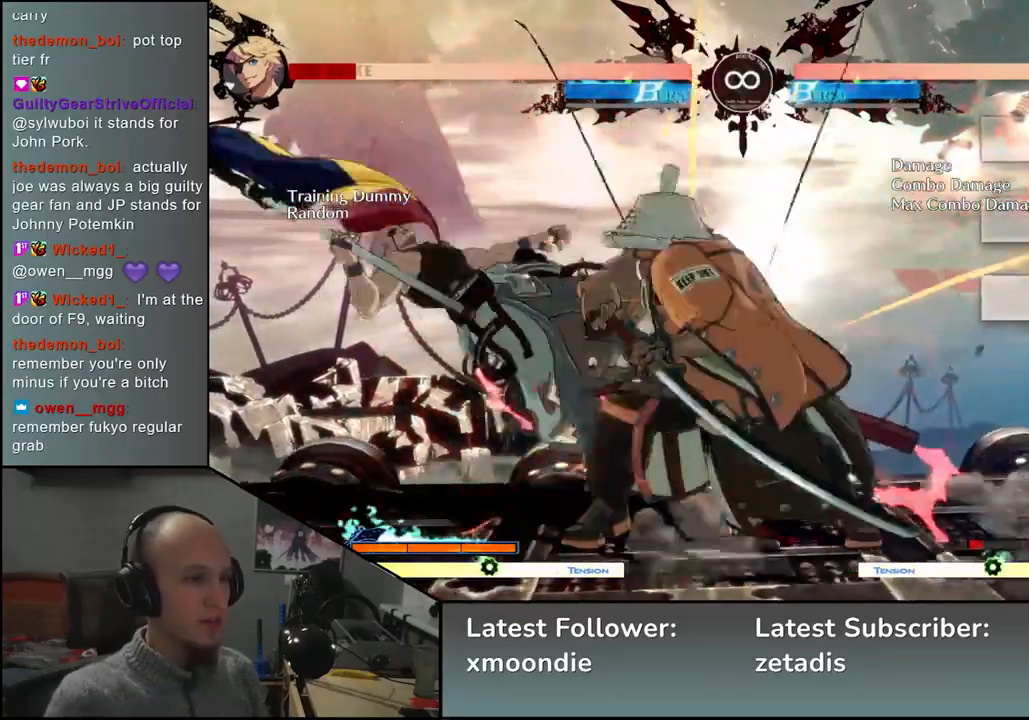
{"dt_ms": 500, "buttons": [], "left_stick": "right", "events": [[17, "SQUARE", "up"], [67, "left_stick", "down"], [200, "left_stick", "left"], [233, "L2", "down"], [300, "L2", "up"], [300, "left_stick", "right"]]}
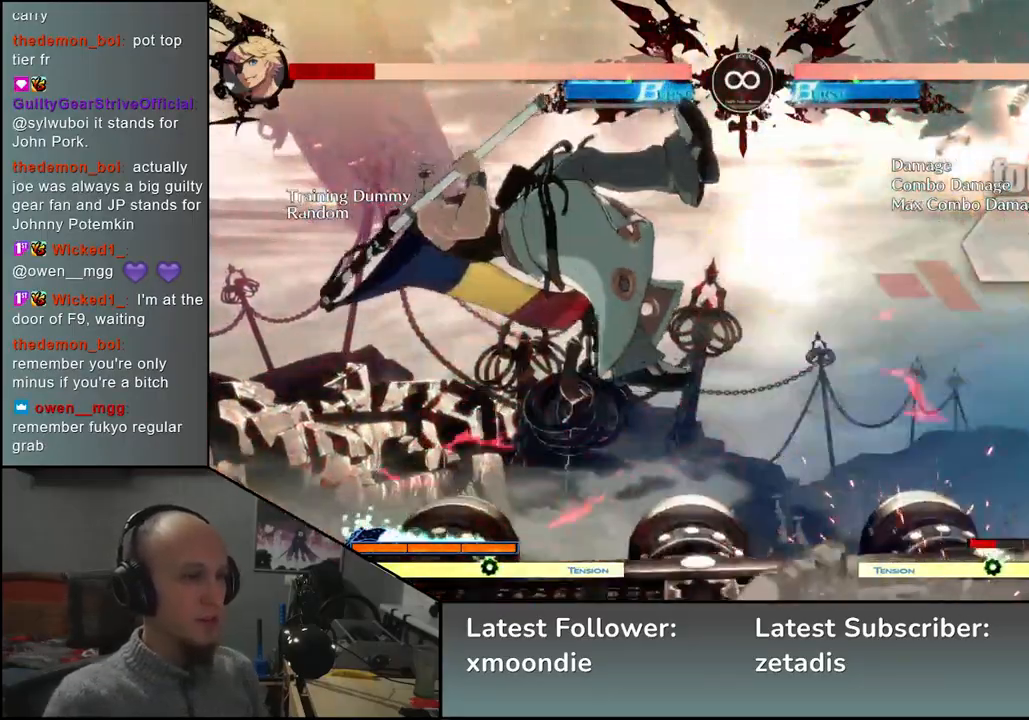
{"dt_ms": 500, "buttons": [], "left_stick": "center", "events": [[83, "left_stick", "center"], [200, "TRIANGLE", "down"], [250, "TRIANGLE", "up"], [350, "TRIANGLE", "down"], [450, "TRIANGLE", "up"]]}
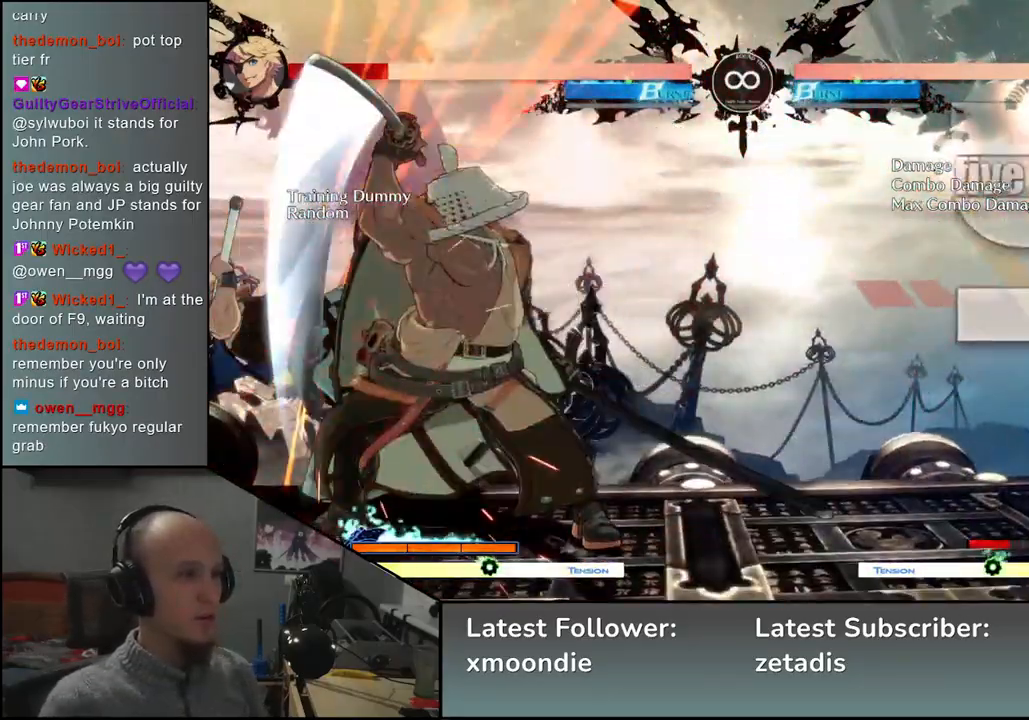
{"dt_ms": 500, "buttons": [], "left_stick": "center", "events": [[333, "START", "down"], [450, "START", "up"]]}
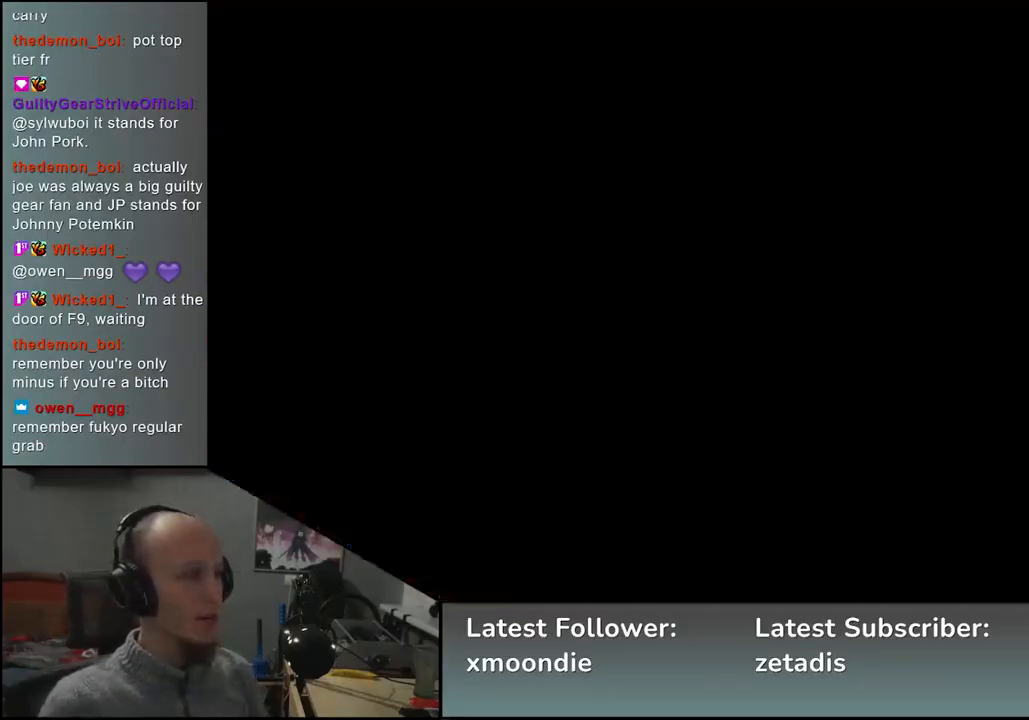
{"dt_ms": 500, "buttons": [], "left_stick": "center", "events": [[200, "left_stick", "right"], [317, "left_stick", "down"], [383, "left_stick", "left"], [417, "L2", "down"], [467, "left_stick", "center"], [483, "L2", "up"]]}
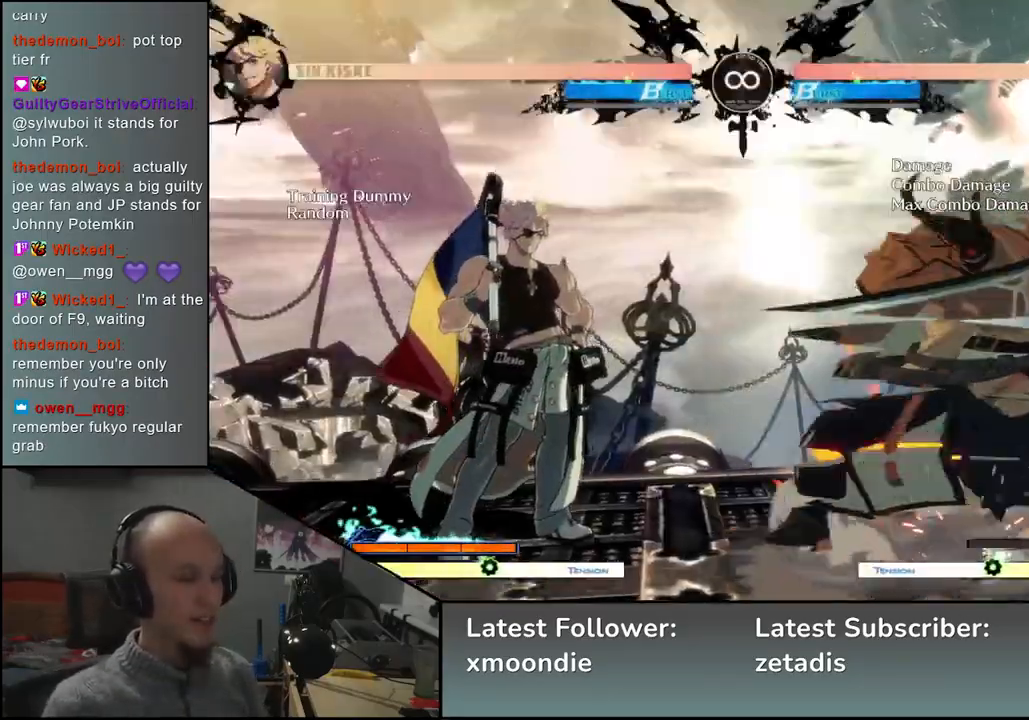
{"dt_ms": 500, "buttons": [], "left_stick": "down", "events": [[117, "left_stick", "down"], [200, "L2", "down"], [233, "L2", "up"], [333, "L2", "down"], [417, "L2", "up"]]}
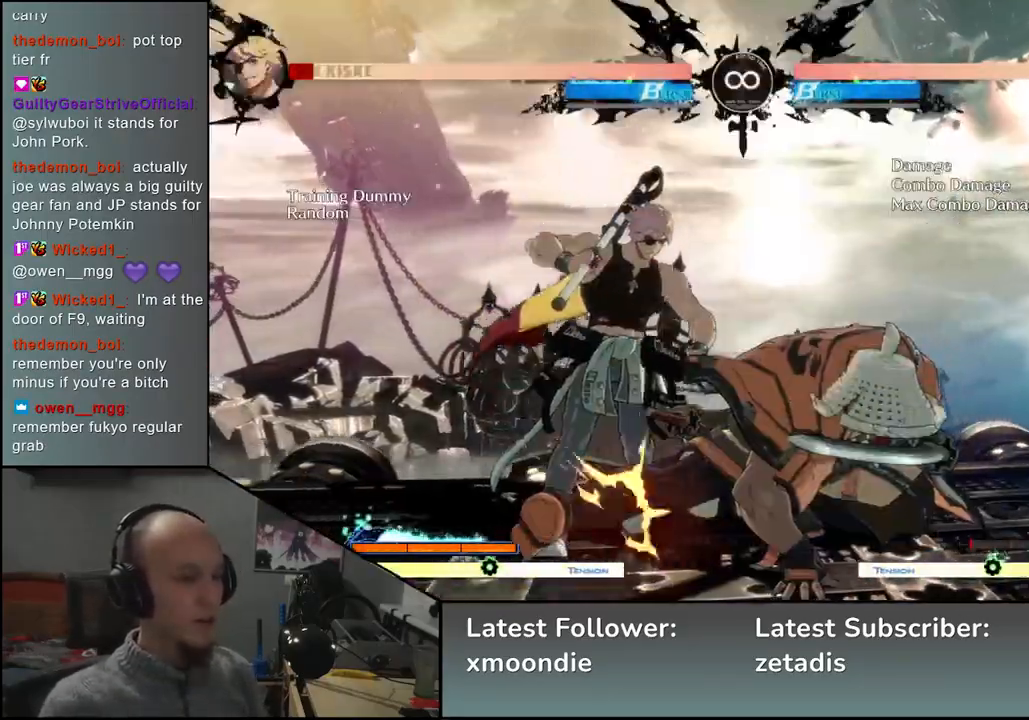
{"dt_ms": 500, "buttons": ["SQUARE"], "left_stick": "right", "events": [[50, "L1", "down"], [150, "L1", "up"], [200, "left_stick", "left"], [367, "left_stick", "down"], [433, "left_stick", "right"], [467, "SQUARE", "down"]]}
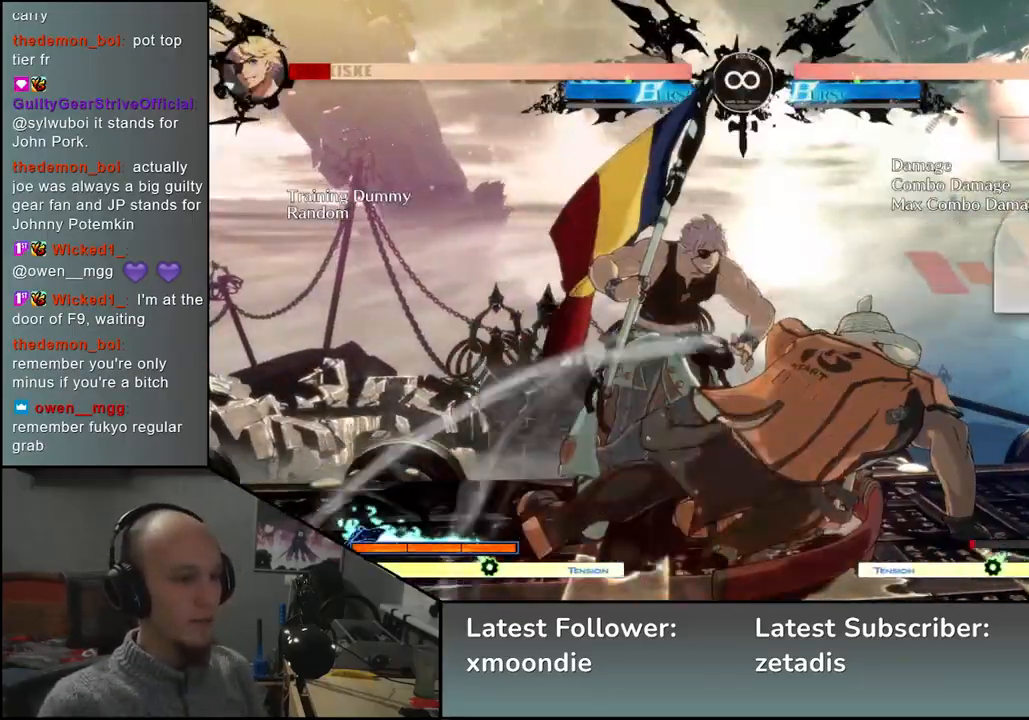
{"dt_ms": 500, "buttons": ["SQUARE"], "left_stick": "left", "events": [[50, "left_stick", "up"], [83, "SQUARE", "up"], [100, "left_stick", "left"], [250, "left_stick", "down"], [383, "left_stick", "left"], [433, "SQUARE", "down"]]}